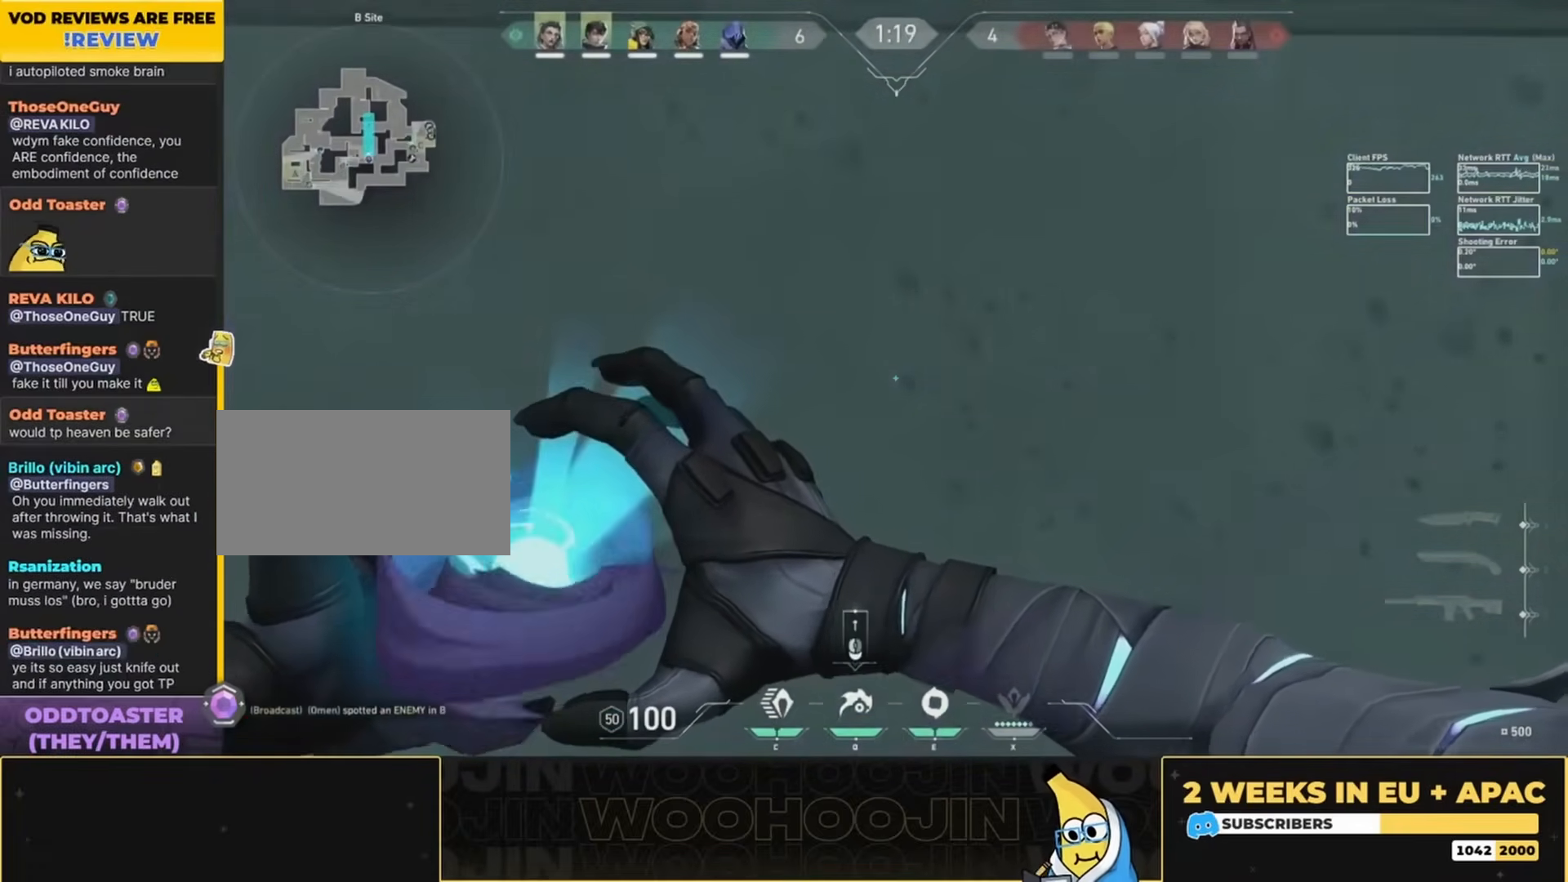
Gameplay with keyboard and mouse; each line is a JSON object with the keys and mouse buttons held at the frame after it. "events" lists presses ("down") and releases ("up") of "a", "ctrl", "d", "e", "q", "s", "shift", "space", "w", "mouse_left", "mouse_wheel", "mouse_right", "mouse_mb4" and "mouse_mb5" between this image and that frame as [ms after this image, input, new state], when the widget could be followed in between. "mouse_left", "mouse_wheel", "mouse_right", "mouse_mb4", "mouse_mb5" = the "left", "wheel", "right", "mb4", "mb5" buttons of the "mouse" list. No other keys are recorded. "wheel" means that the mouse wheel is clicked or scrolled. Mouse movement is not recorded.
{"keys": ["e", "space"], "mouse": [], "events": [[400, "e", "down"]]}
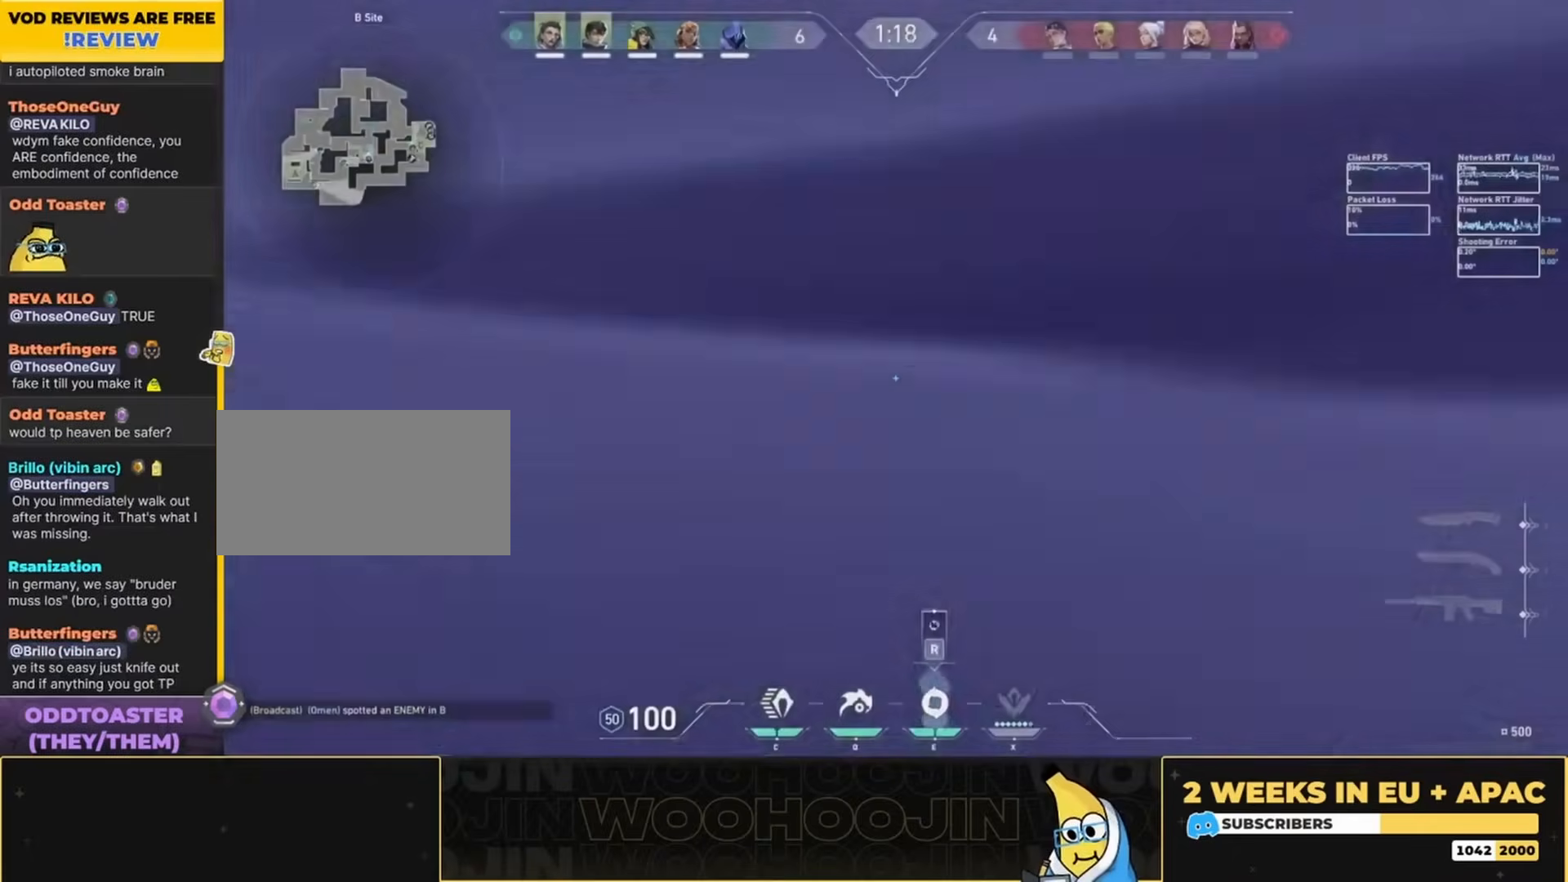
{"keys": ["space"], "mouse": ["left"], "events": [[34, "e", "up"], [100, "mouse_left", "down"]]}
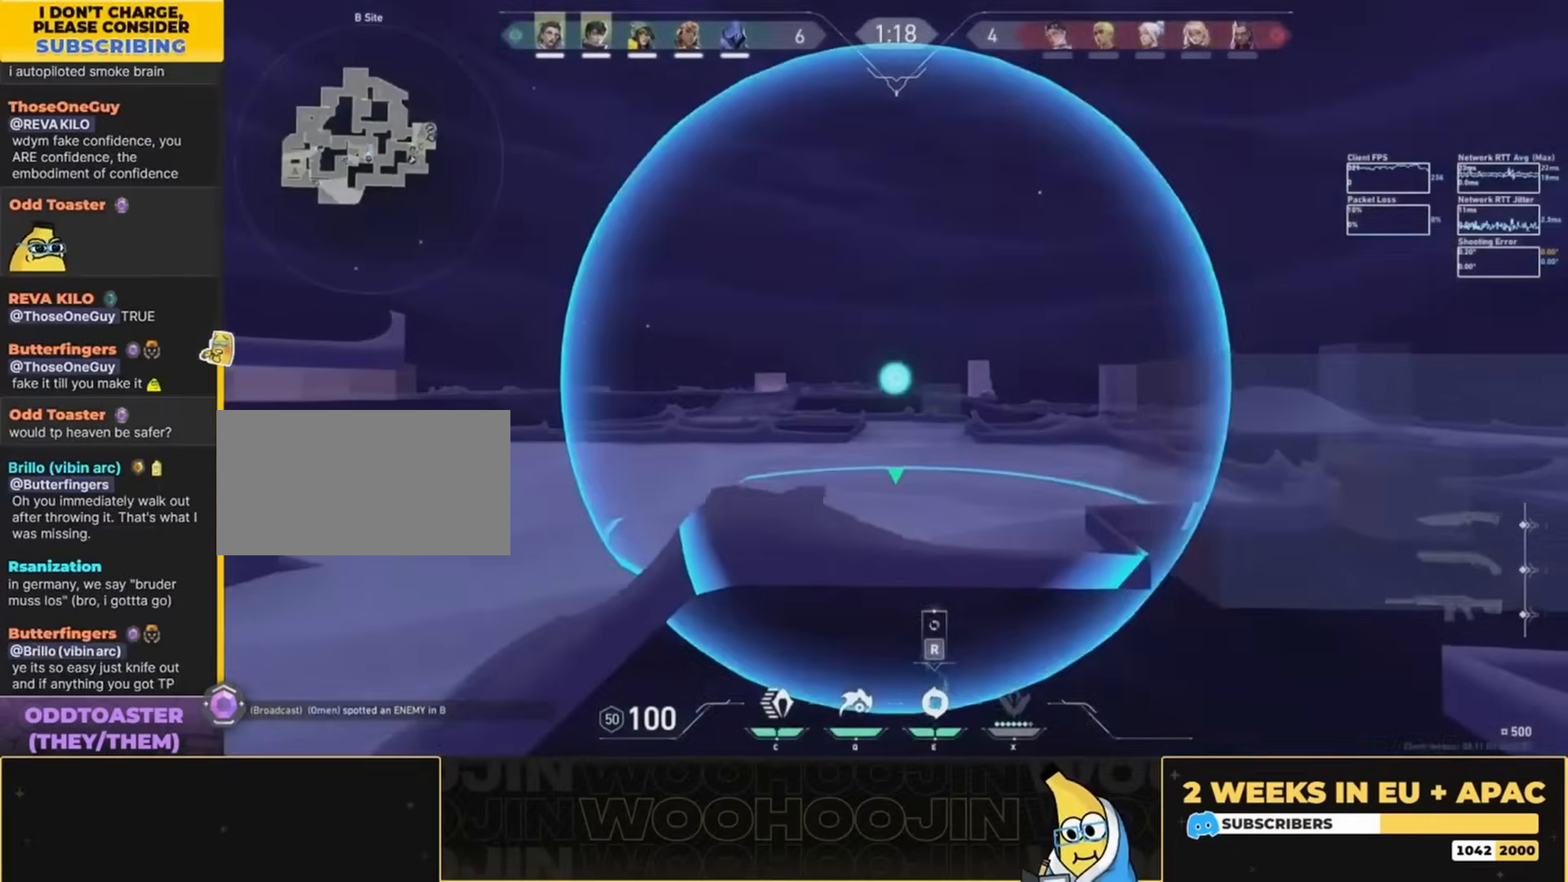
{"keys": ["space"], "mouse": ["left"], "events": []}
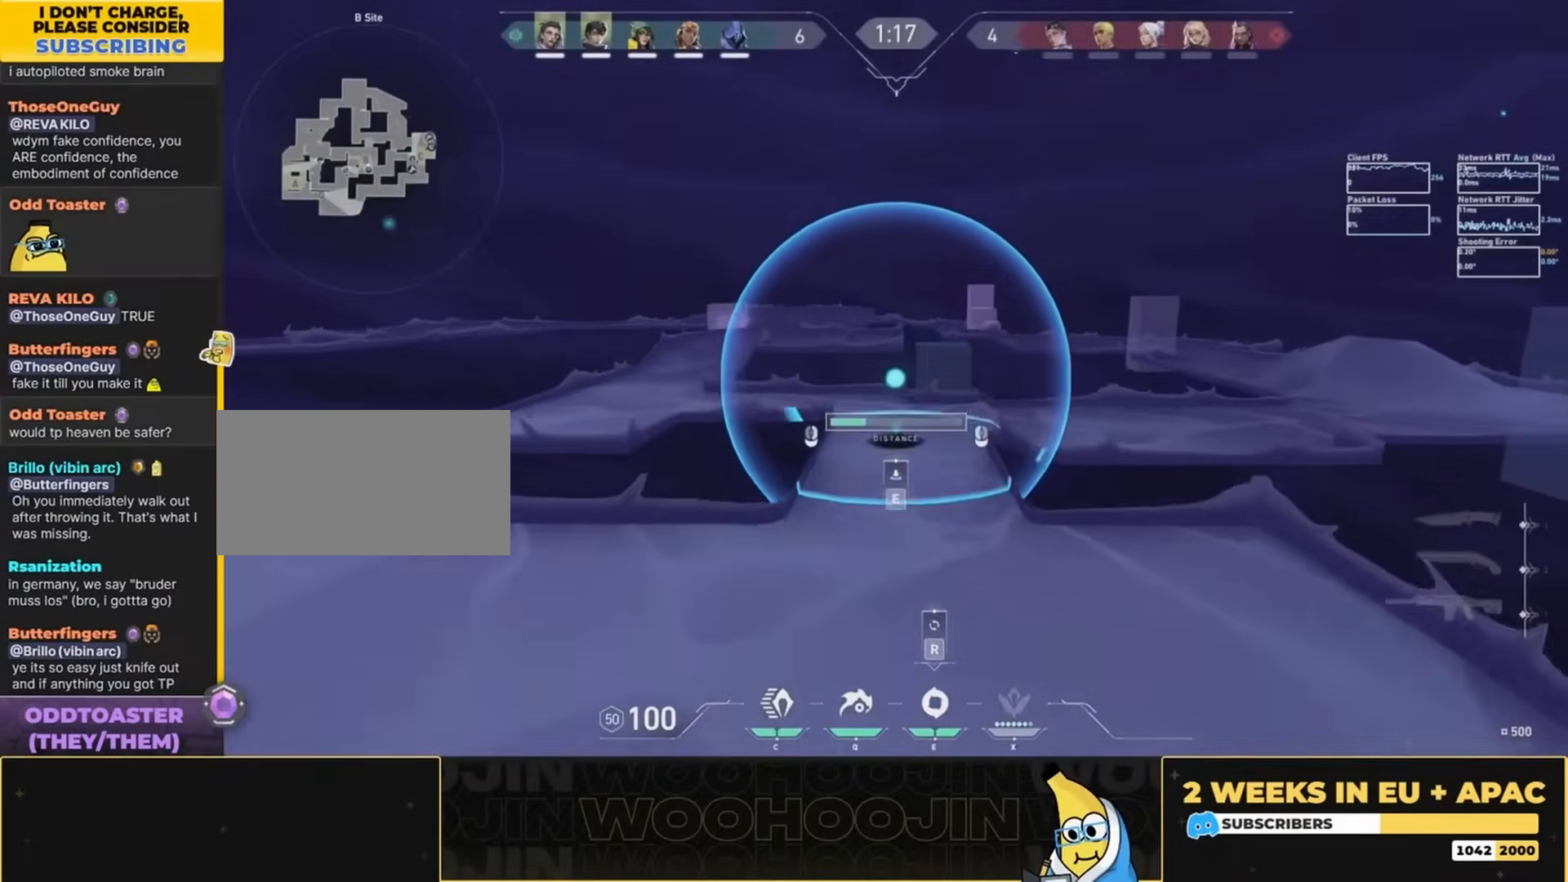
{"keys": ["space"], "mouse": [], "events": [[34, "mouse_left", "up"], [100, "e", "down"], [234, "e", "up"]]}
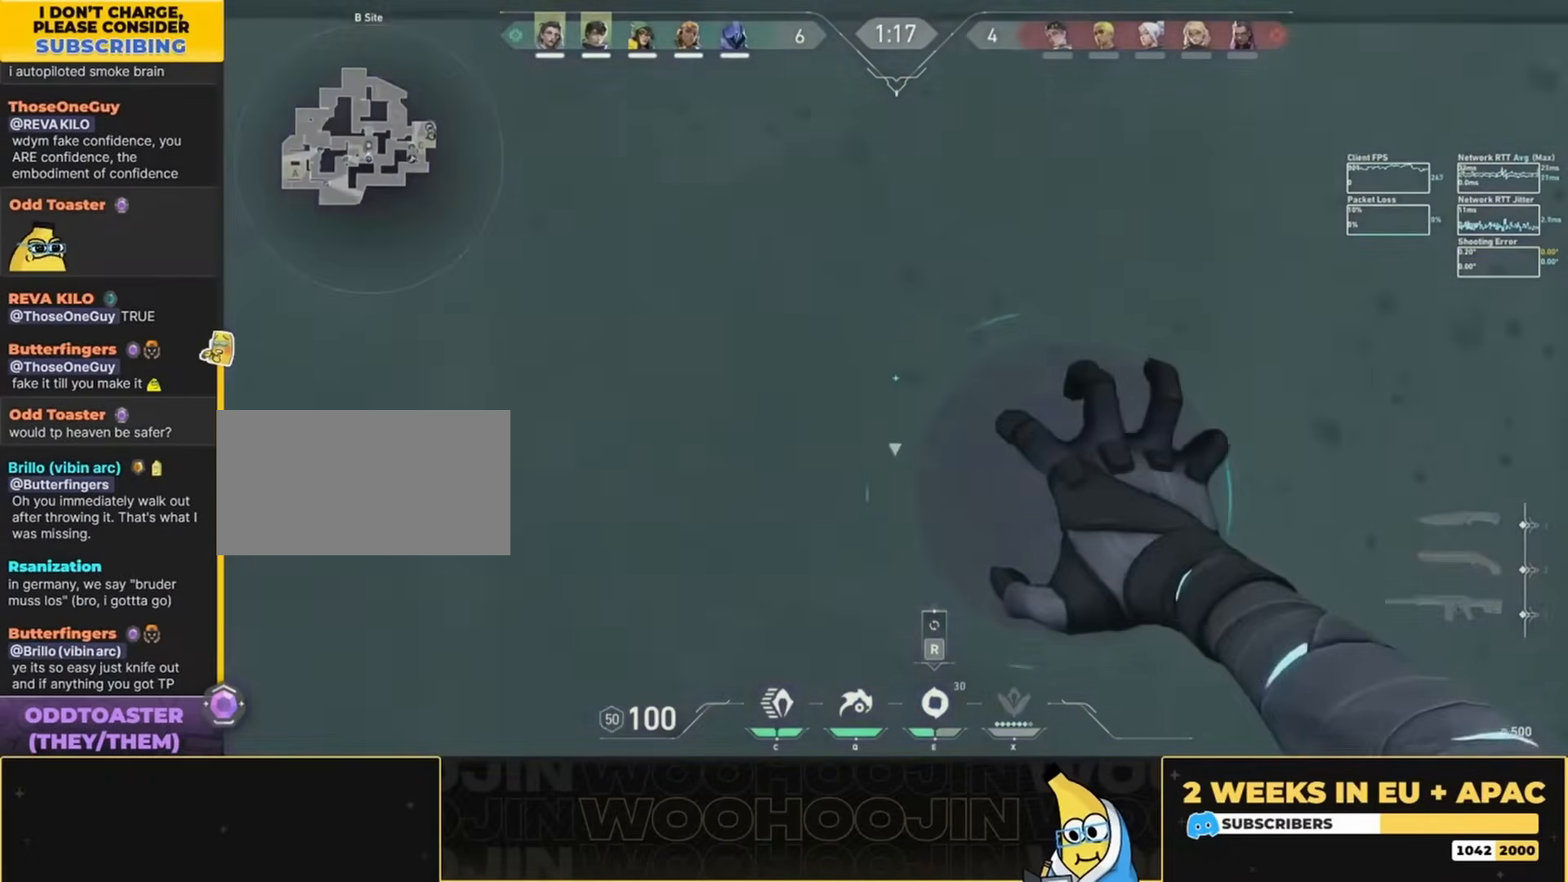
{"keys": ["q", "space"], "mouse": [], "events": [[167, "q", "down"]]}
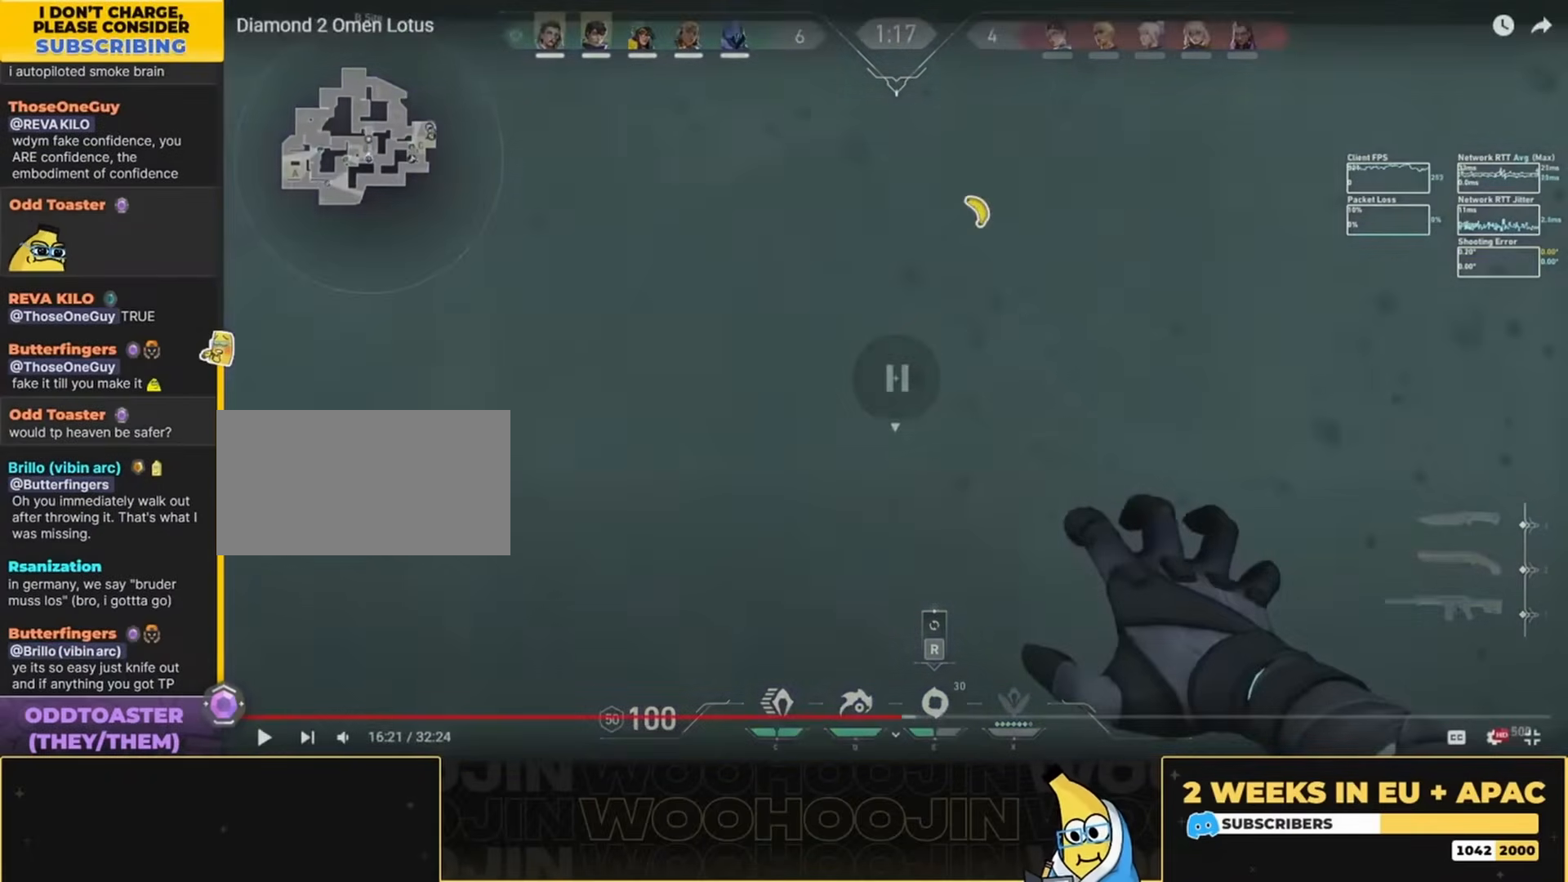
{"keys": ["q", "space"], "mouse": [], "events": []}
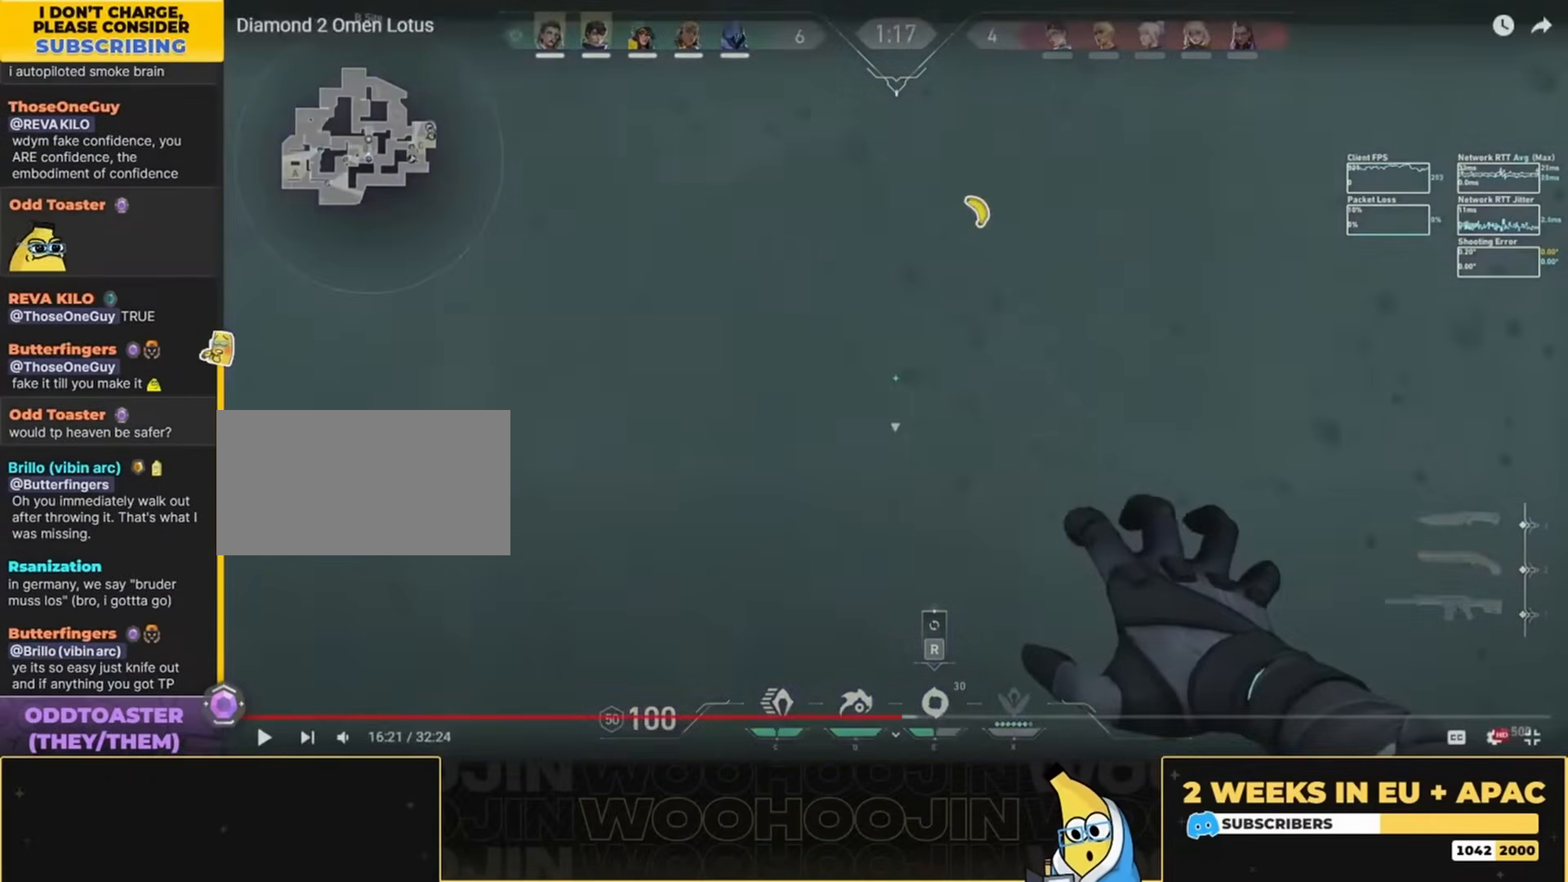
{"keys": ["q", "space"], "mouse": [], "events": []}
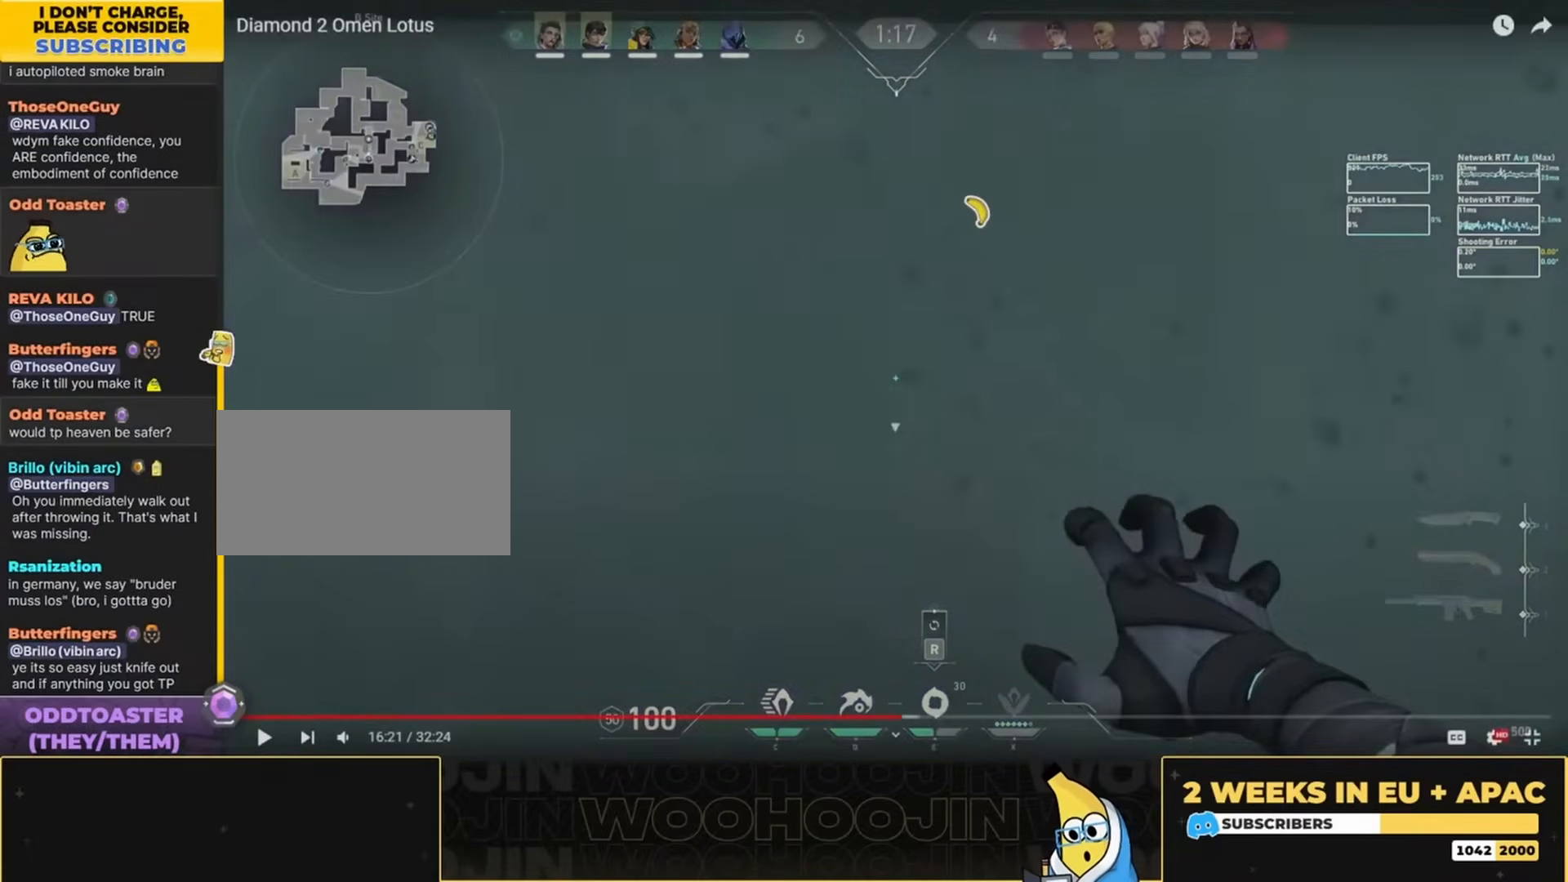
{"keys": ["space"], "mouse": [], "events": [[500, "q", "up"]]}
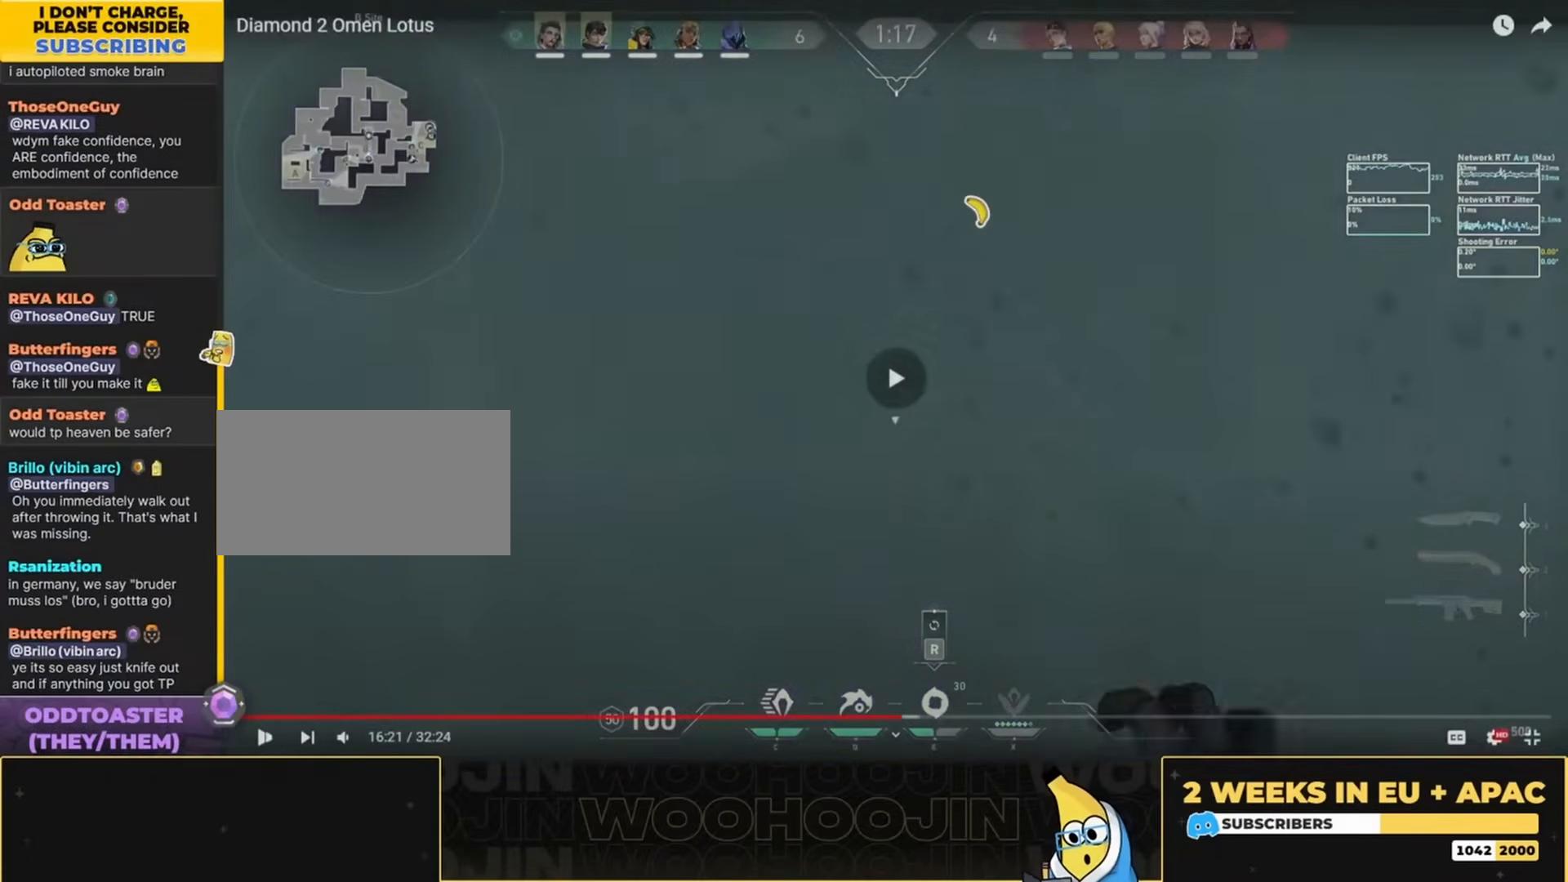
{"keys": [], "mouse": [], "events": [[100, "q", "down"], [200, "q", "up"], [300, "q", "down"], [367, "q", "up"], [500, "space", "up"]]}
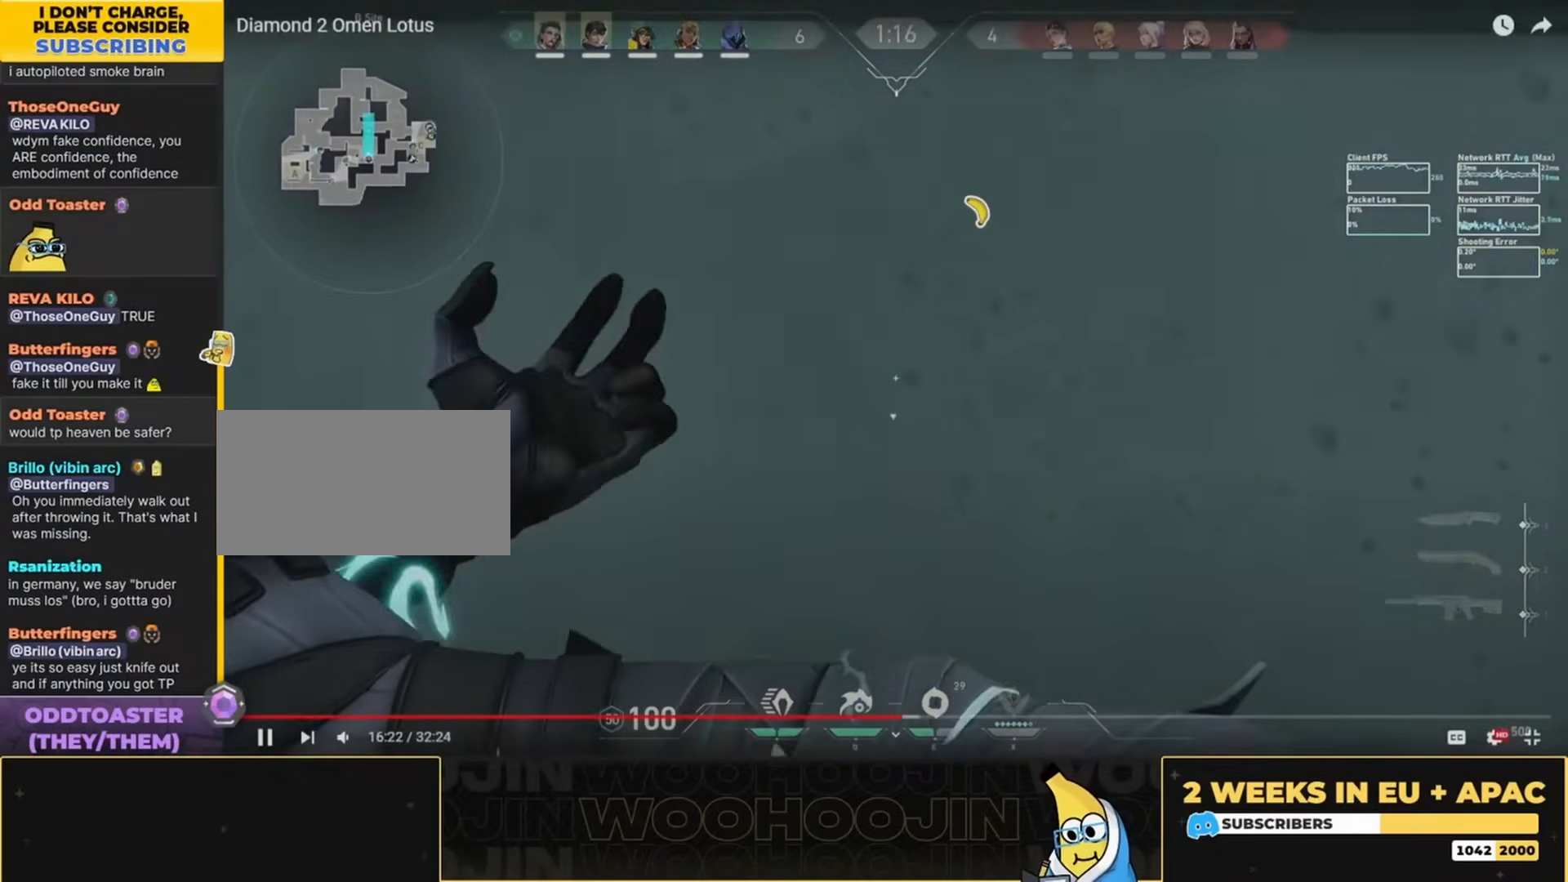
{"keys": [], "mouse": [], "events": []}
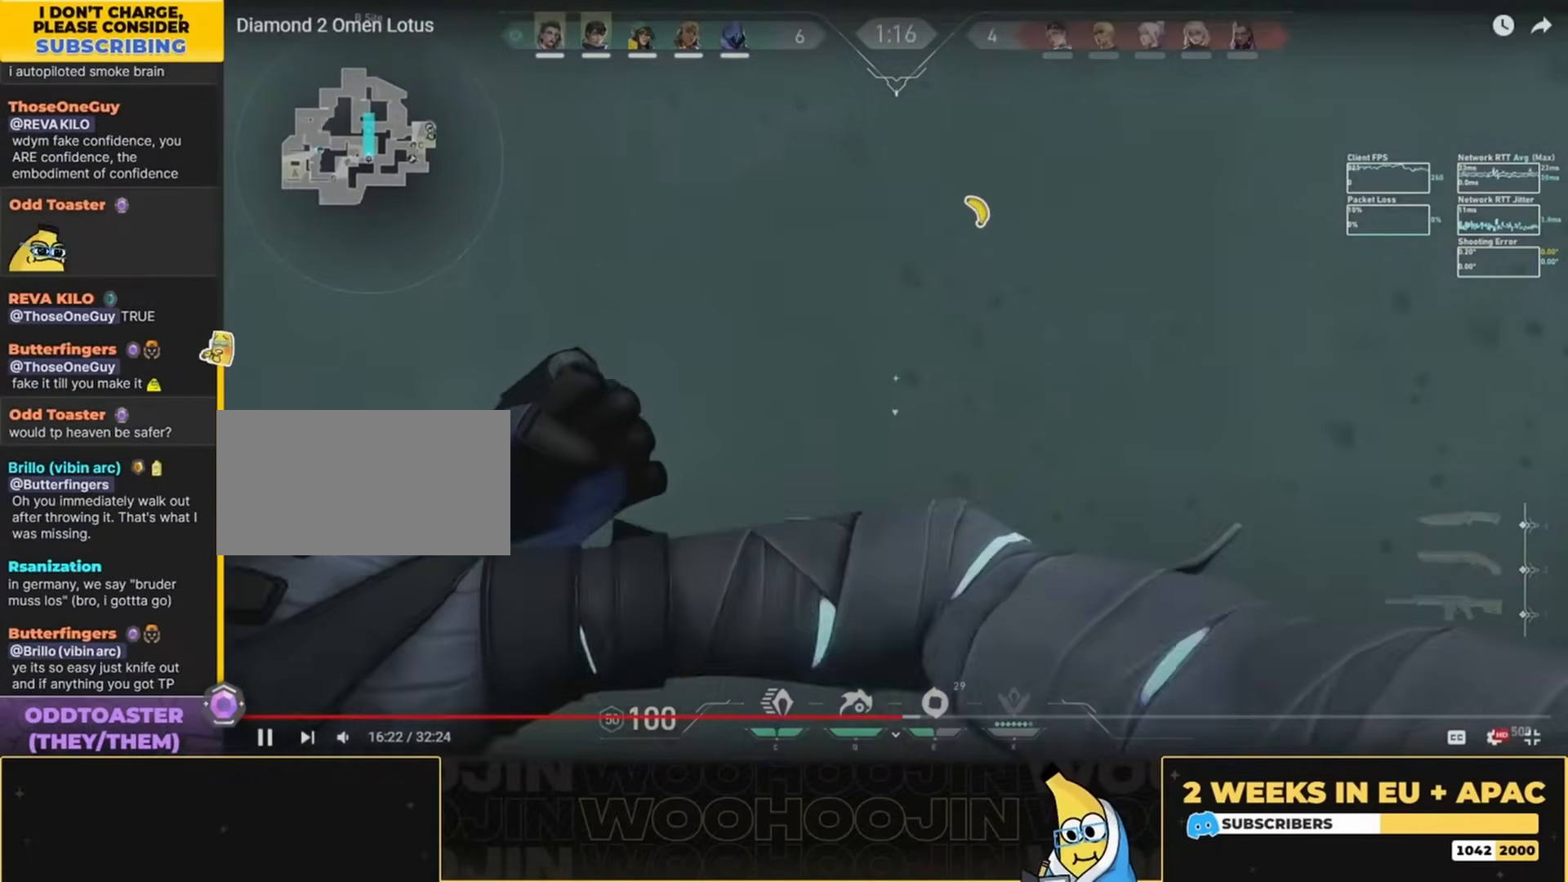
{"keys": [], "mouse": [], "events": []}
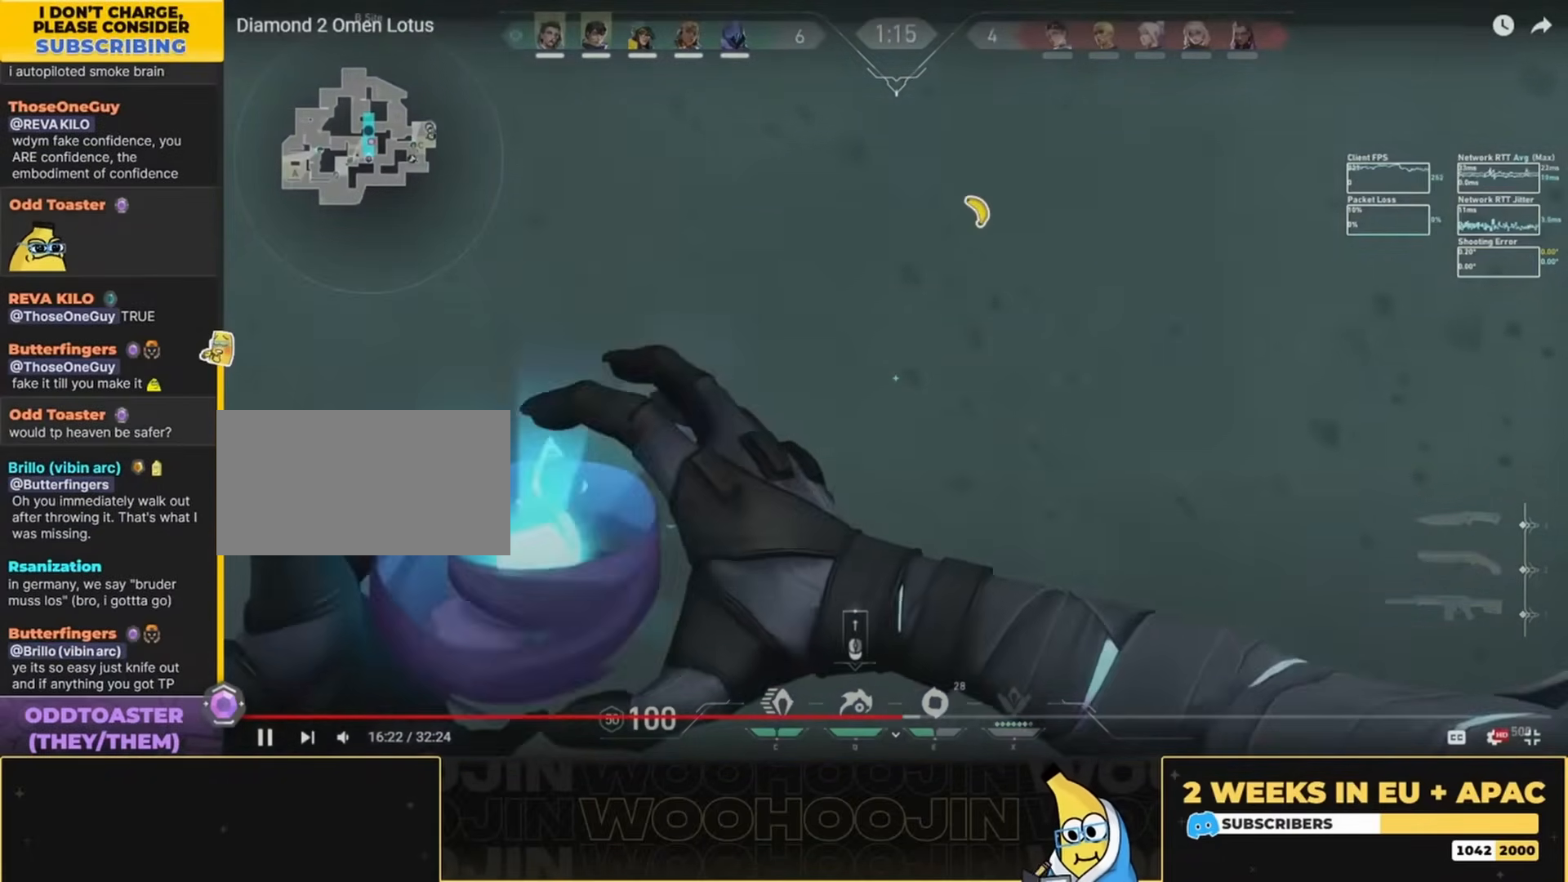
{"keys": ["a"], "mouse": [], "events": [[100, "mouse_left", "down"], [200, "mouse_left", "up"], [234, "mouse_left", "down"], [300, "a", "down"], [334, "mouse_left", "up"]]}
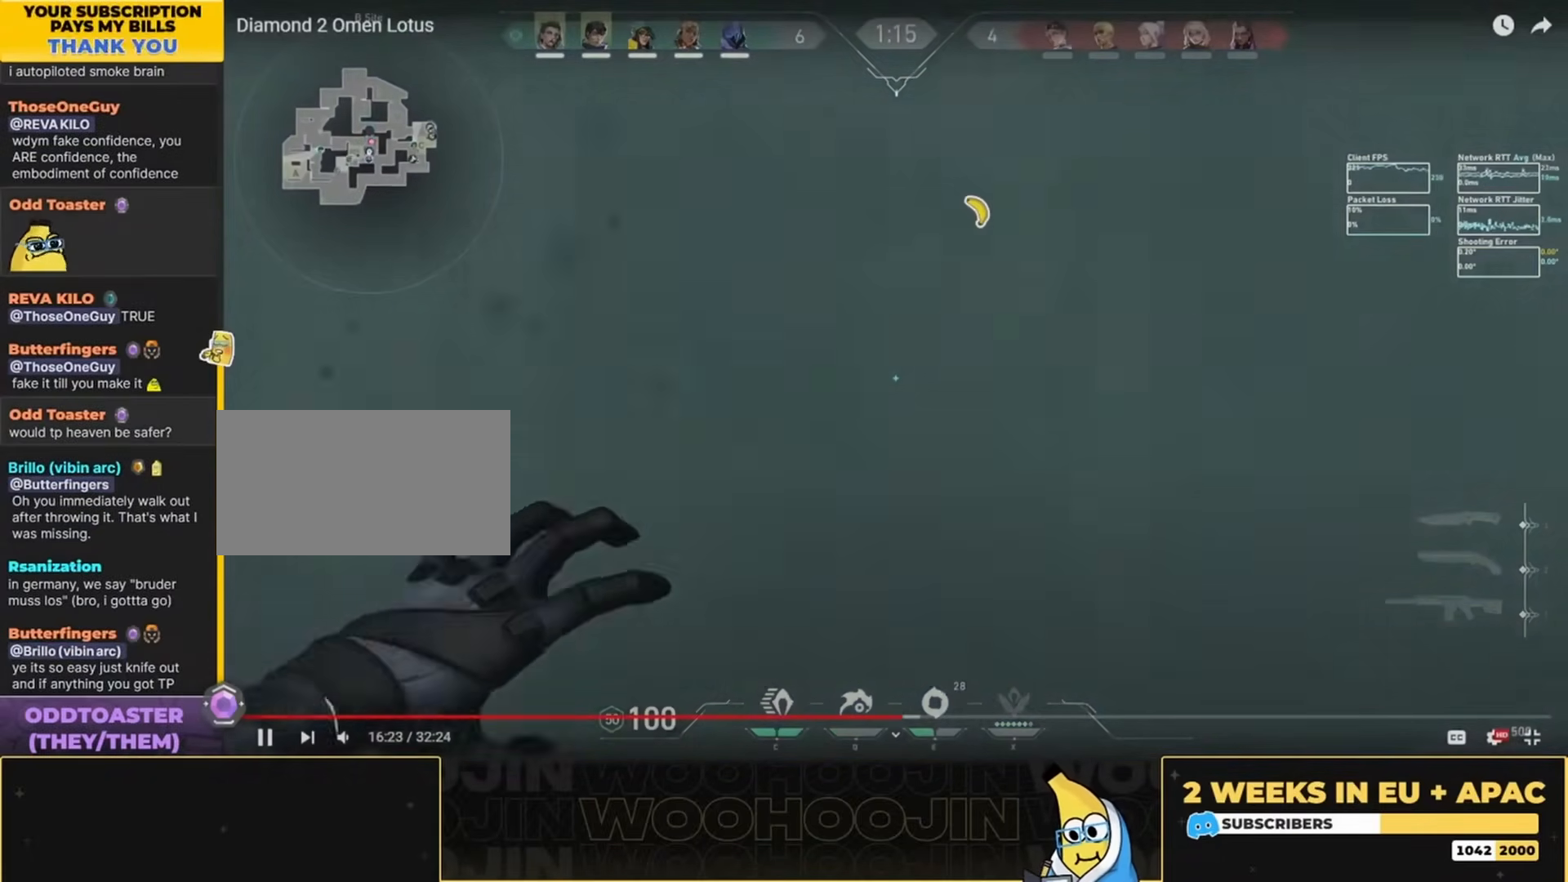
{"keys": ["a", "space"], "mouse": [], "events": [[34, "space", "down"], [367, "w", "down"], [467, "w", "up"]]}
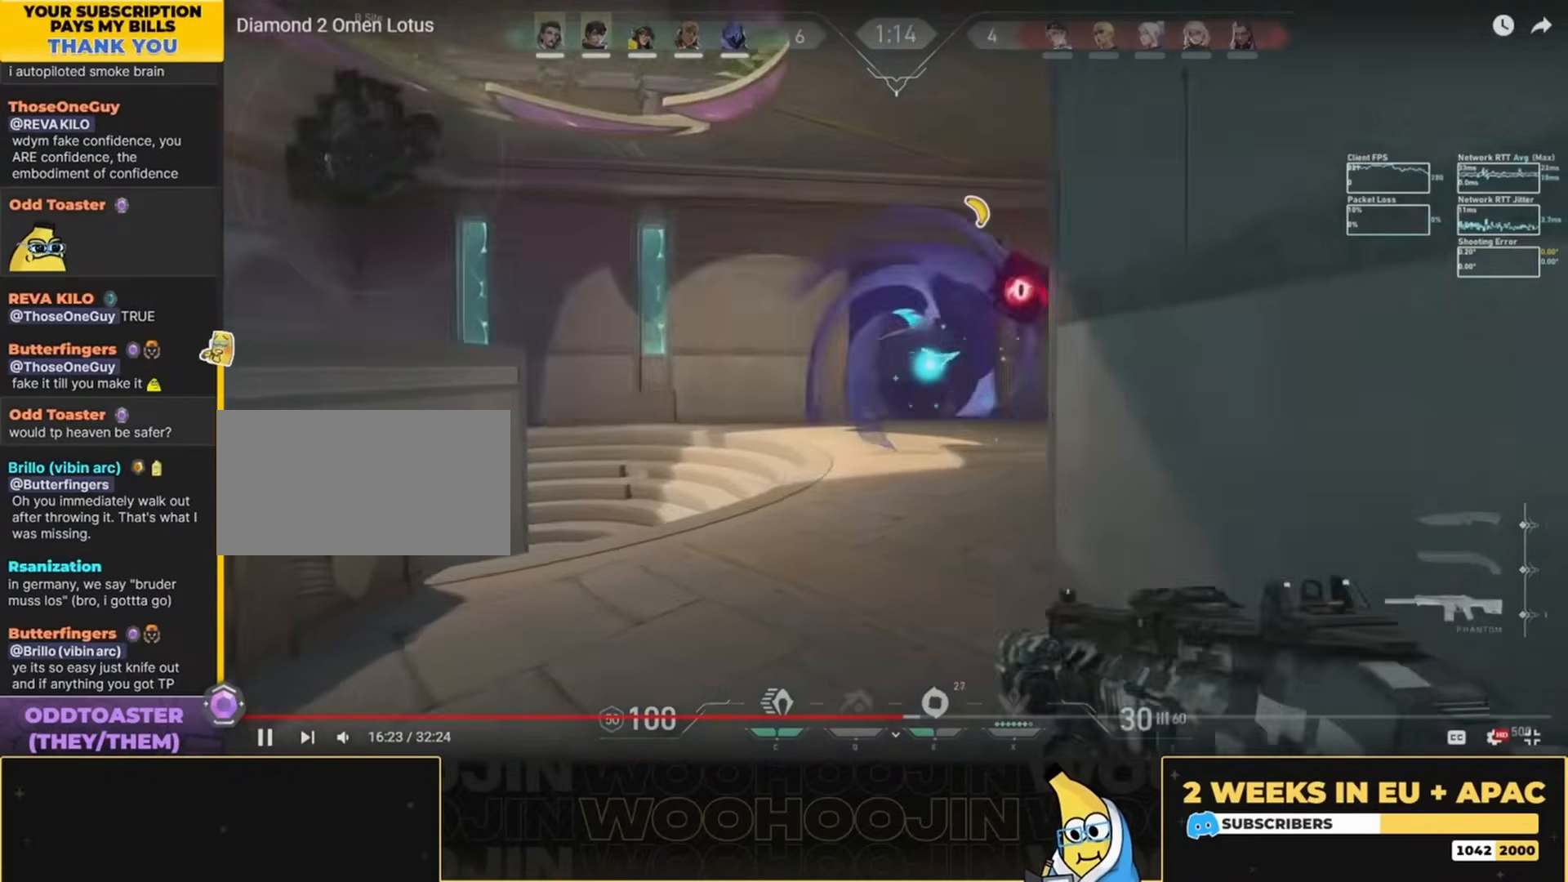
{"keys": ["a", "w"], "mouse": [], "events": [[34, "w", "down"], [267, "space", "up"]]}
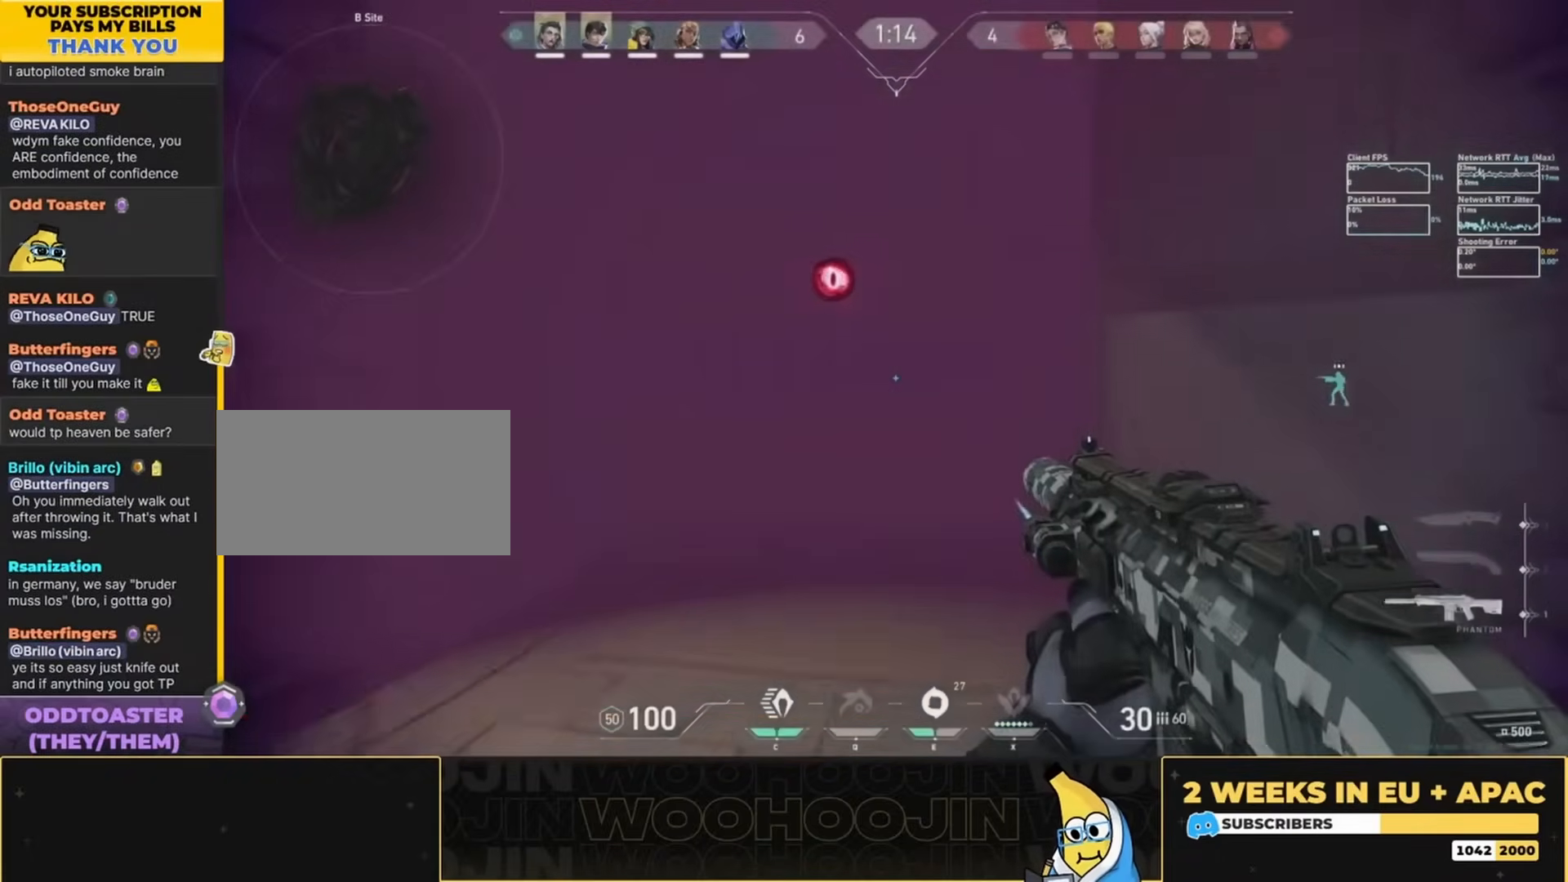
{"keys": ["a", "w"], "mouse": [], "events": [[200, "w", "up"], [300, "w", "down"]]}
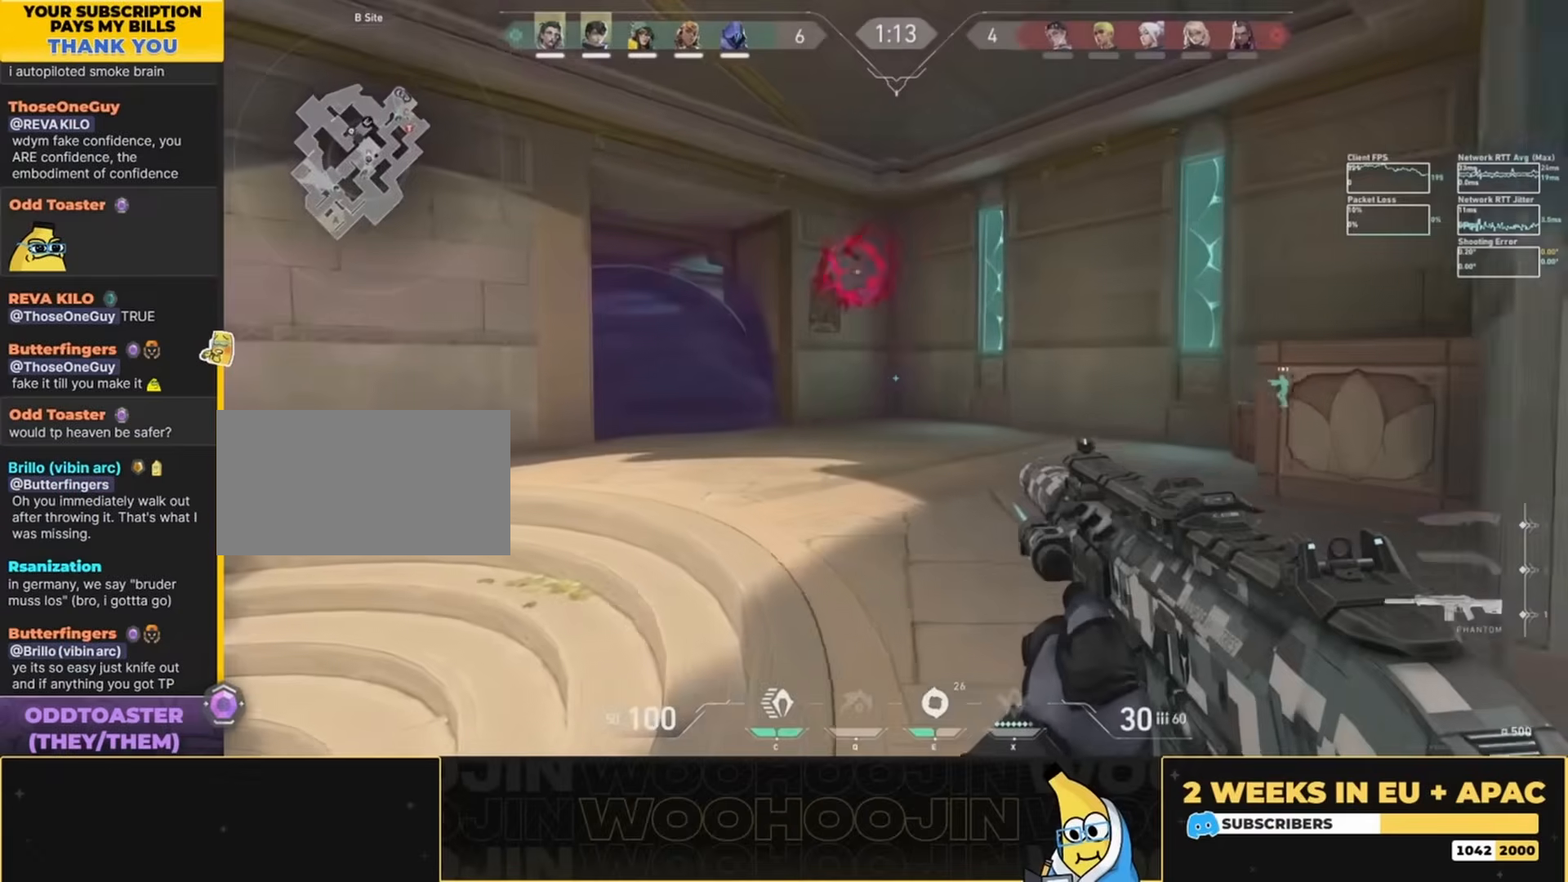
{"keys": ["a"], "mouse": [], "events": [[300, "w", "up"], [334, "a", "up"], [467, "a", "down"]]}
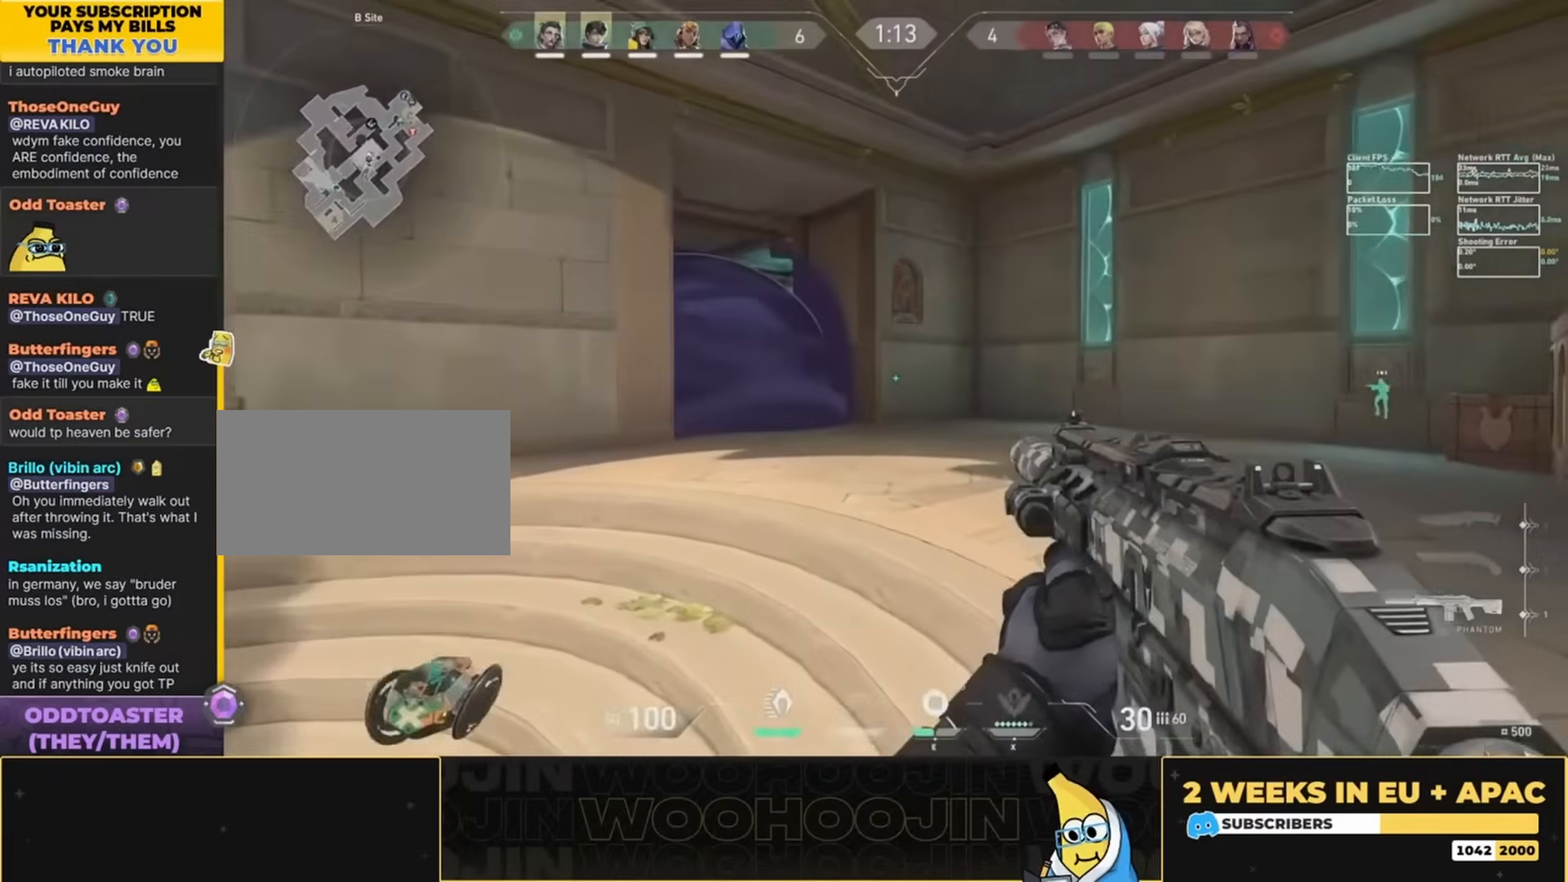
{"keys": ["d", "s"], "mouse": [], "events": [[34, "a", "up"], [67, "d", "down"], [167, "s", "down"]]}
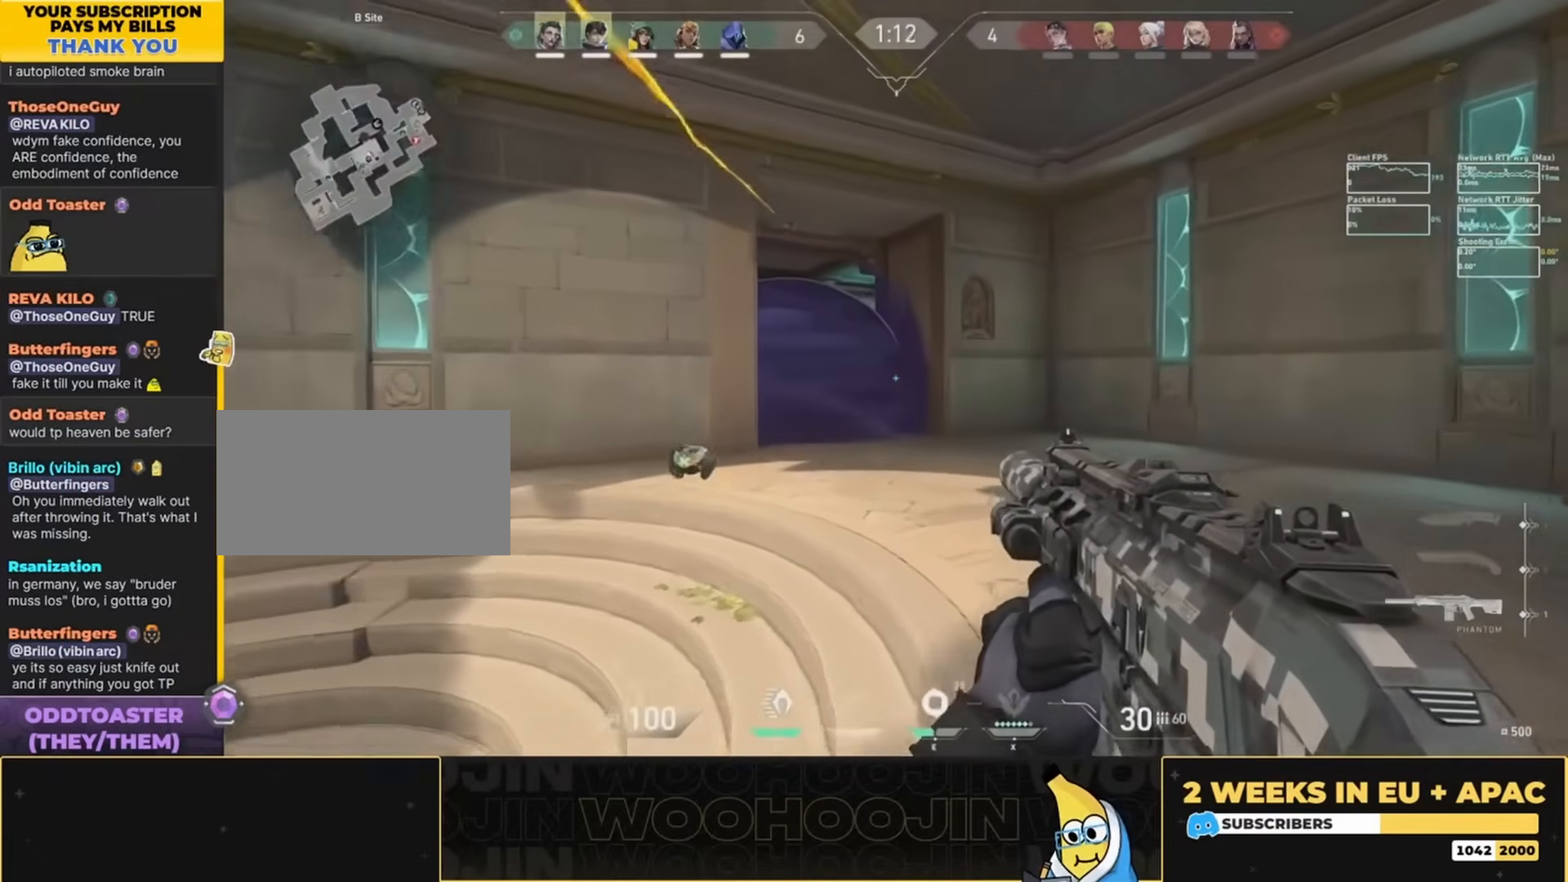
{"keys": ["d", "s", "space"], "mouse": [], "events": [[34, "space", "down"]]}
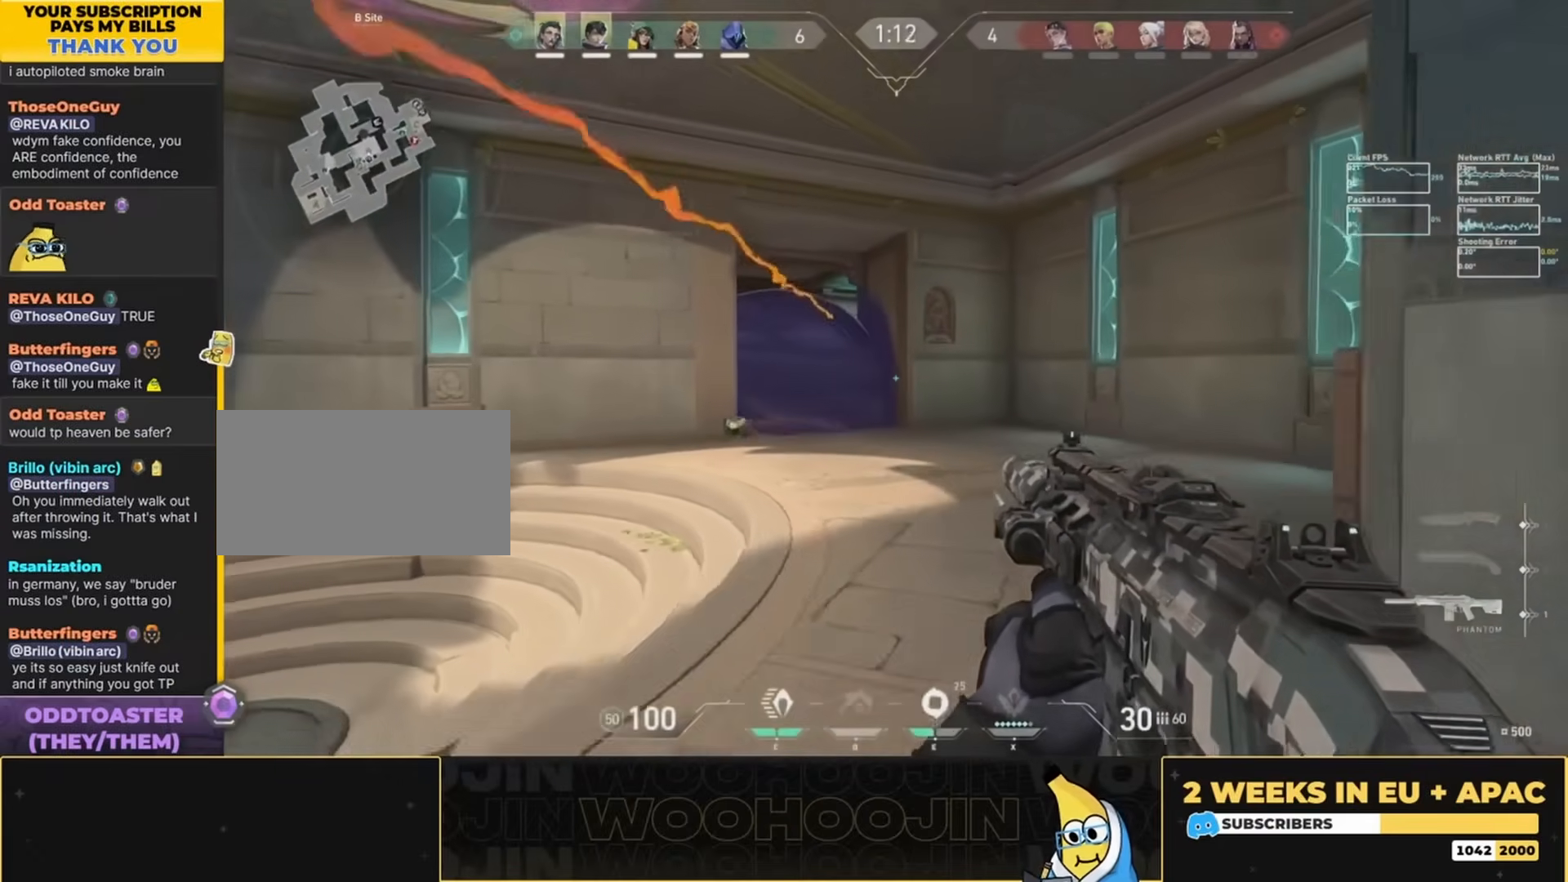
{"keys": ["d", "space"], "mouse": [], "events": [[234, "d", "up"], [300, "d", "down"], [400, "s", "up"]]}
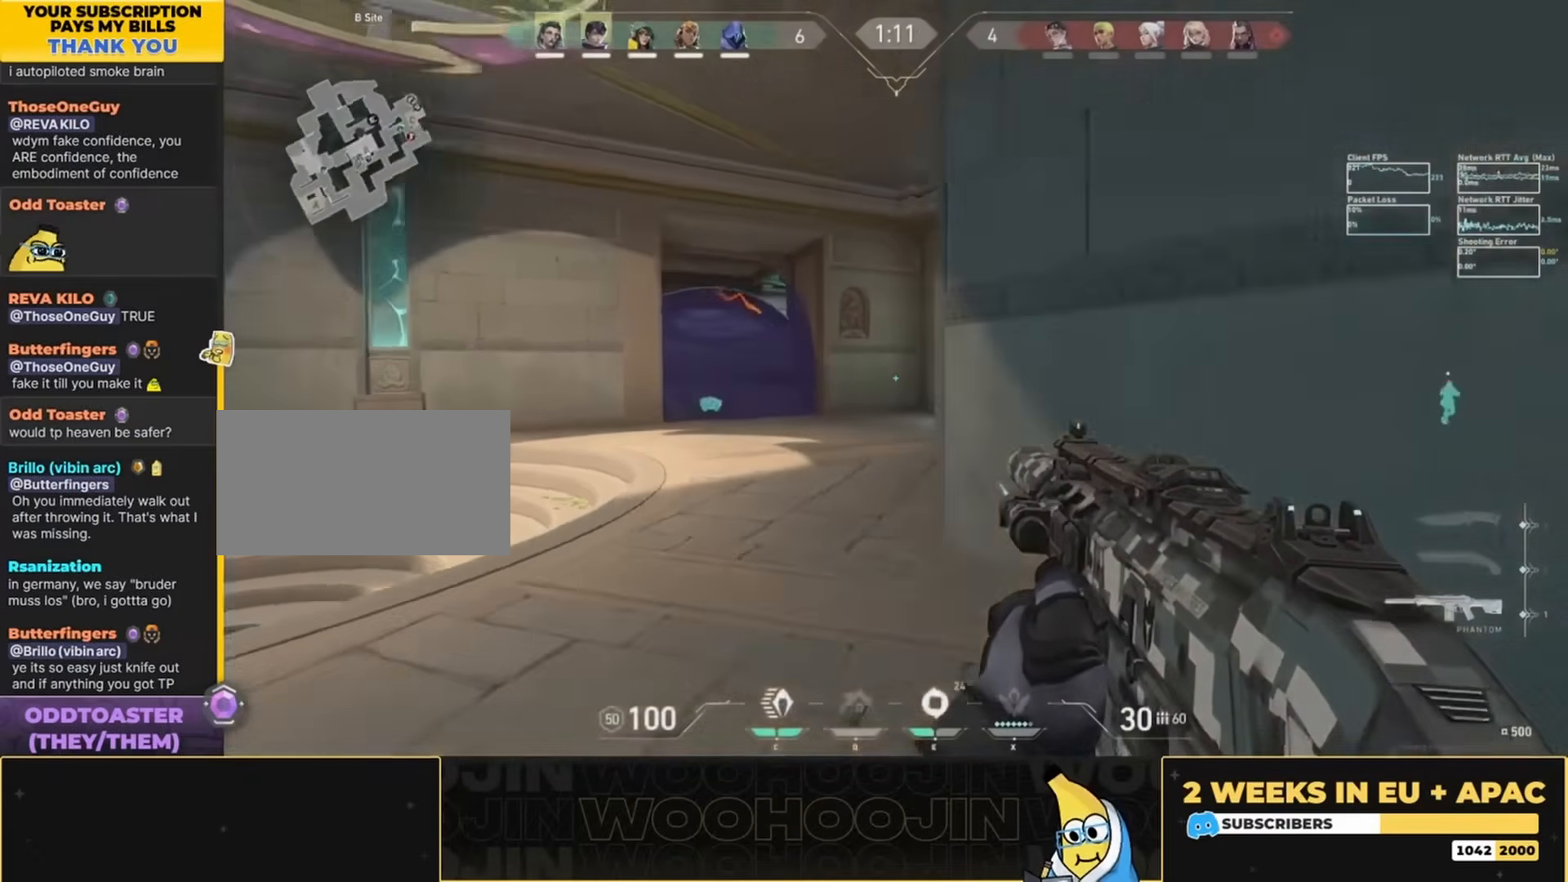
{"keys": ["space", "w"], "mouse": ["left"], "events": [[100, "w", "down"], [134, "d", "up"], [300, "e", "down"], [400, "e", "up"], [467, "mouse_left", "down"]]}
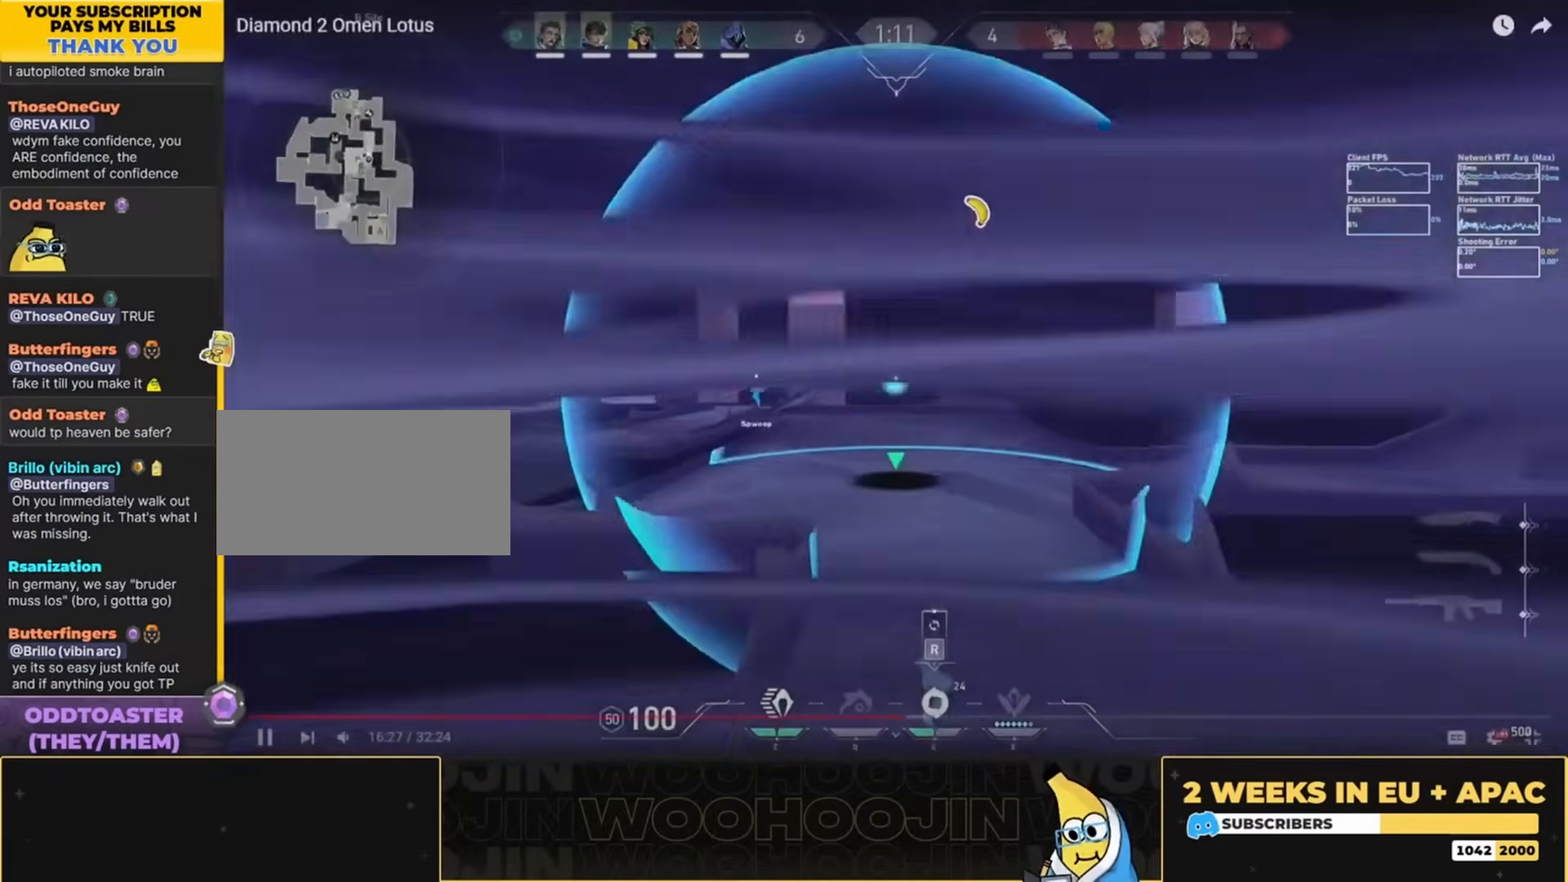
{"keys": ["space", "w"], "mouse": ["left"], "events": []}